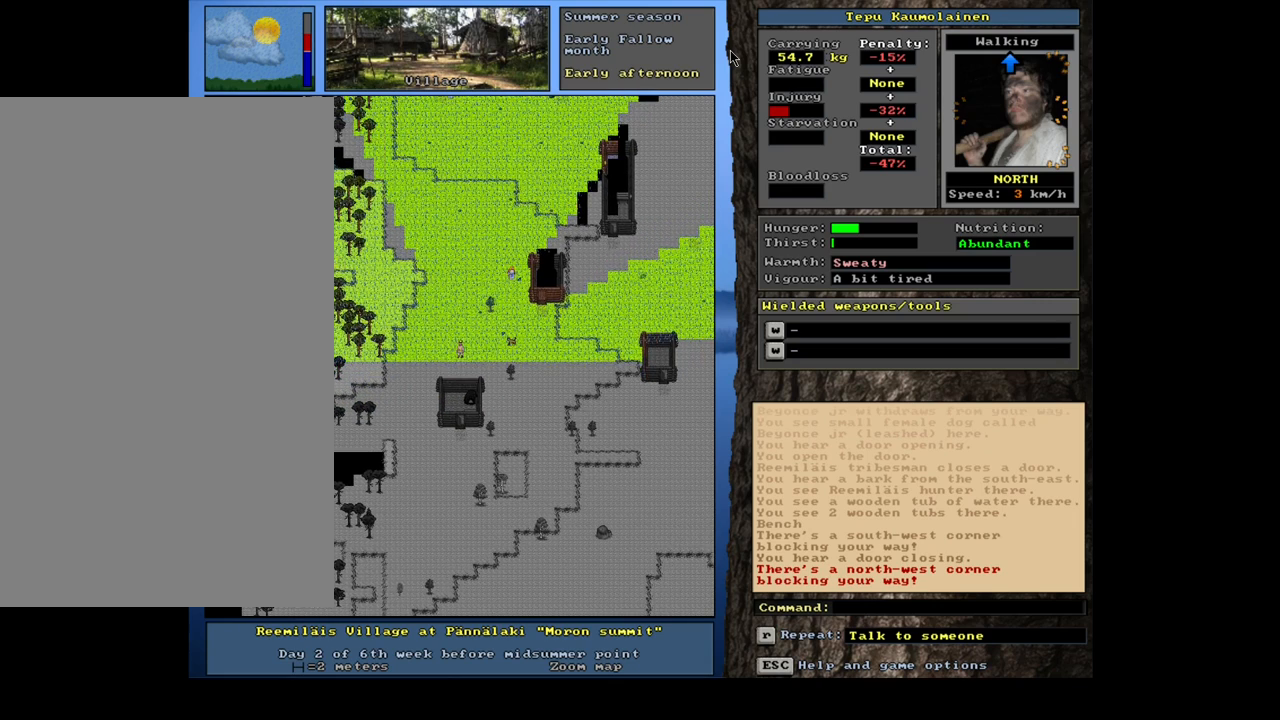
Gameplay with keyboard and mouse; each line is a JSON object with the keys and mouse buttons held at the frame after it. "events" lists presses ("down") and releases ("up") of ".", "/", "0", "1", "2", "3", "4", "5", "6", "7", "8", "9", "a", "alt_l", "alt_r", "b", "backslash", "backspace", "c", "caps_lock", "comma", "ctrl_l", "ctrl_r", "d", "down", "e", "equals", "escape", "f", "f1", "f10", "f11", "f12", "f2", "f3", "f4", "f5", "f6", "f7", "f8", "f9", "g", "h", "i", "j", "k", "l", "lbracket", "left", "m", "minus", "n", "num0", "num1", "num2", "num3", "num4", "num5", "num6", "num7", "num9", "o", "p", "q", "quote", "r", "rbracket", "return", "right", "s", "semicolon", "shift_l", "shift_r", "space", "super", "t", "tab", "tilde", "u", "up", "v", "w", "x", "y", "z", "mouse_left", "mouse_wheel" and "mouse_right" between this image and that frame as [ms after this image, input, new state], when the widget could be followed in between; "num8" appears only as held states. "mouse_left", "mouse_wheel", "mouse_right" = the "left", "wheel", "right" buttons of the "mouse" list. No other keys are recorded. "wheel" means that the mouse wheel is clicked or scrolled. Mouse movement is not recorded. Not read: other_keys.
{"keys": ["ctrl_l", "num9"], "mouse": [], "events": [[67, "num9", "down"], [150, "num9", "up"], [200, "num9", "down"], [250, "num9", "up"], [350, "num9", "down"], [400, "num9", "up"], [467, "num9", "down"]]}
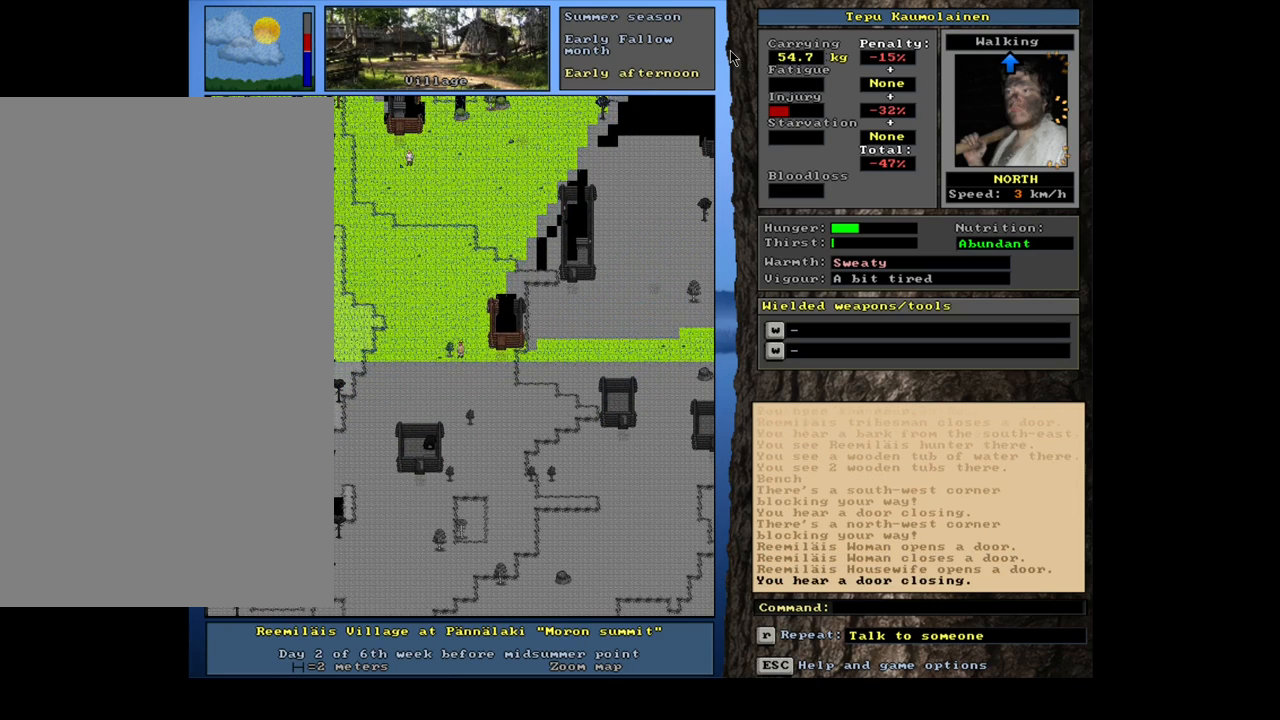
{"keys": ["ctrl_l"], "mouse": [], "events": [[67, "num9", "up"], [217, "num6", "down"], [300, "num6", "up"], [367, "num6", "down"], [450, "num6", "up"]]}
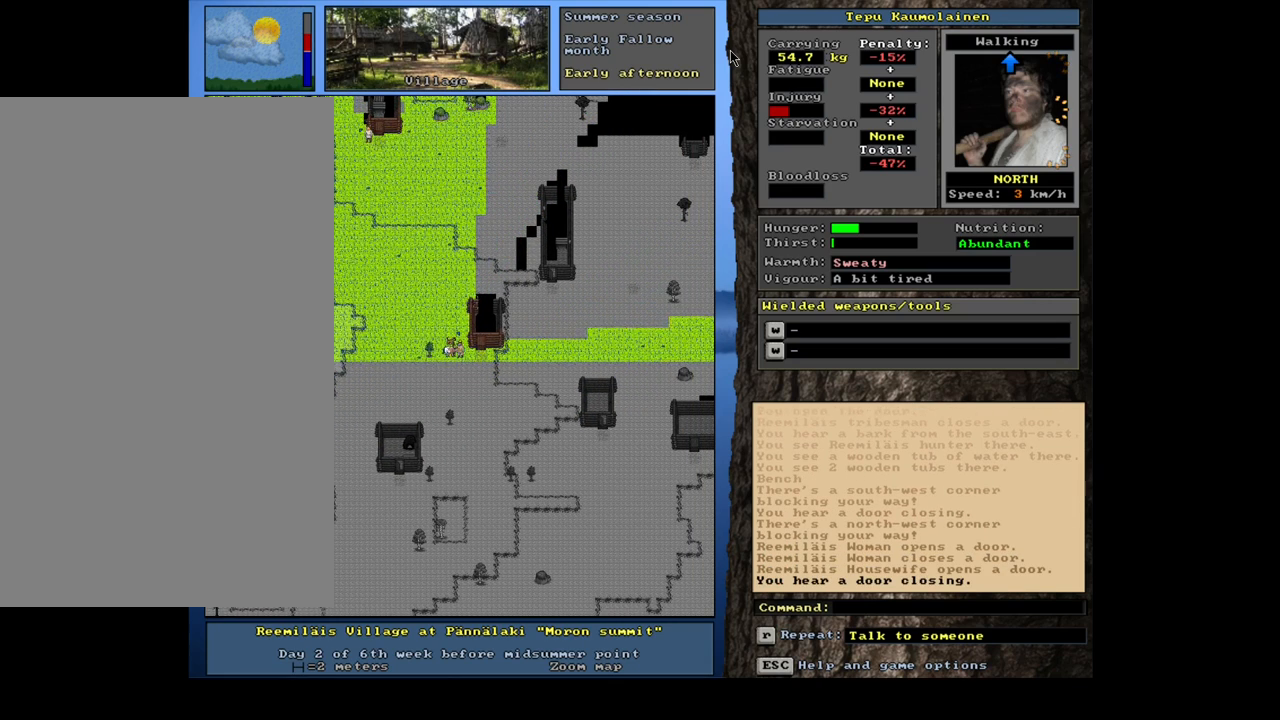
{"keys": ["ctrl_l", "num9"], "mouse": [], "events": [[17, "num6", "down"], [133, "num6", "up"], [267, "num9", "down"], [333, "num9", "up"], [417, "num9", "down"]]}
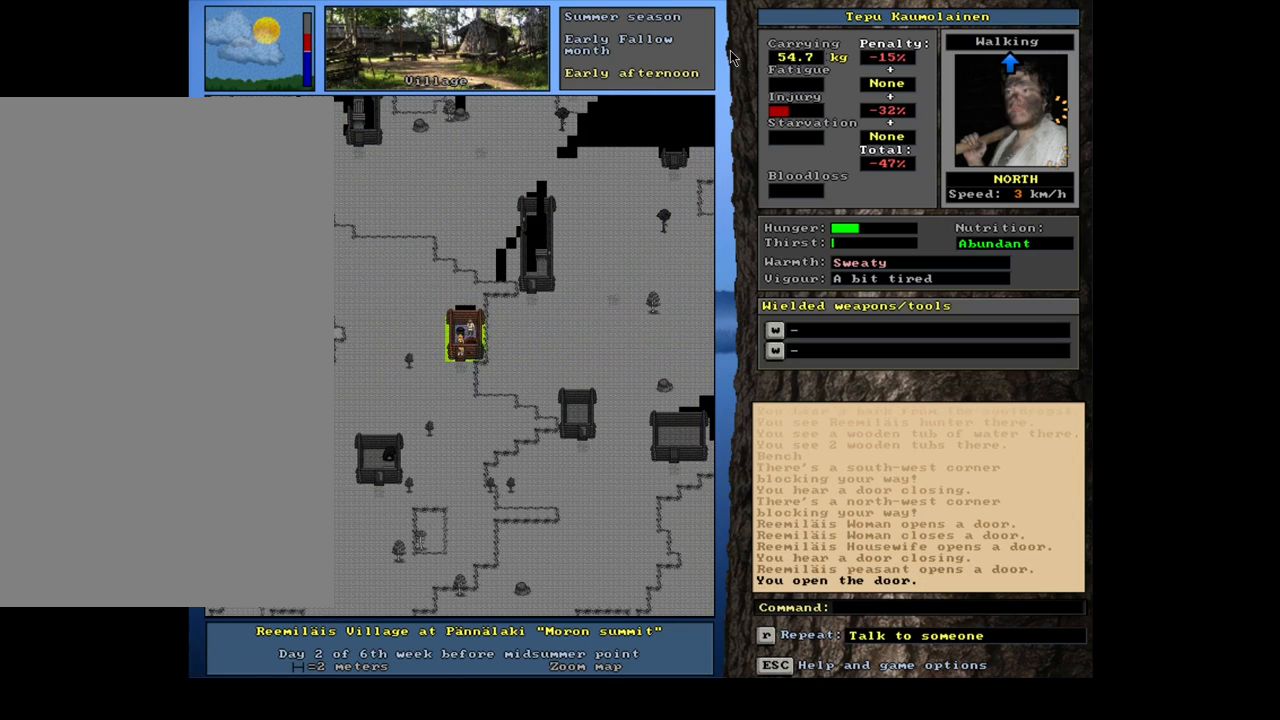
{"keys": [], "mouse": [], "events": [[33, "num9", "up"], [117, "num9", "down"], [200, "num9", "up"], [333, "ctrl_l", "up"]]}
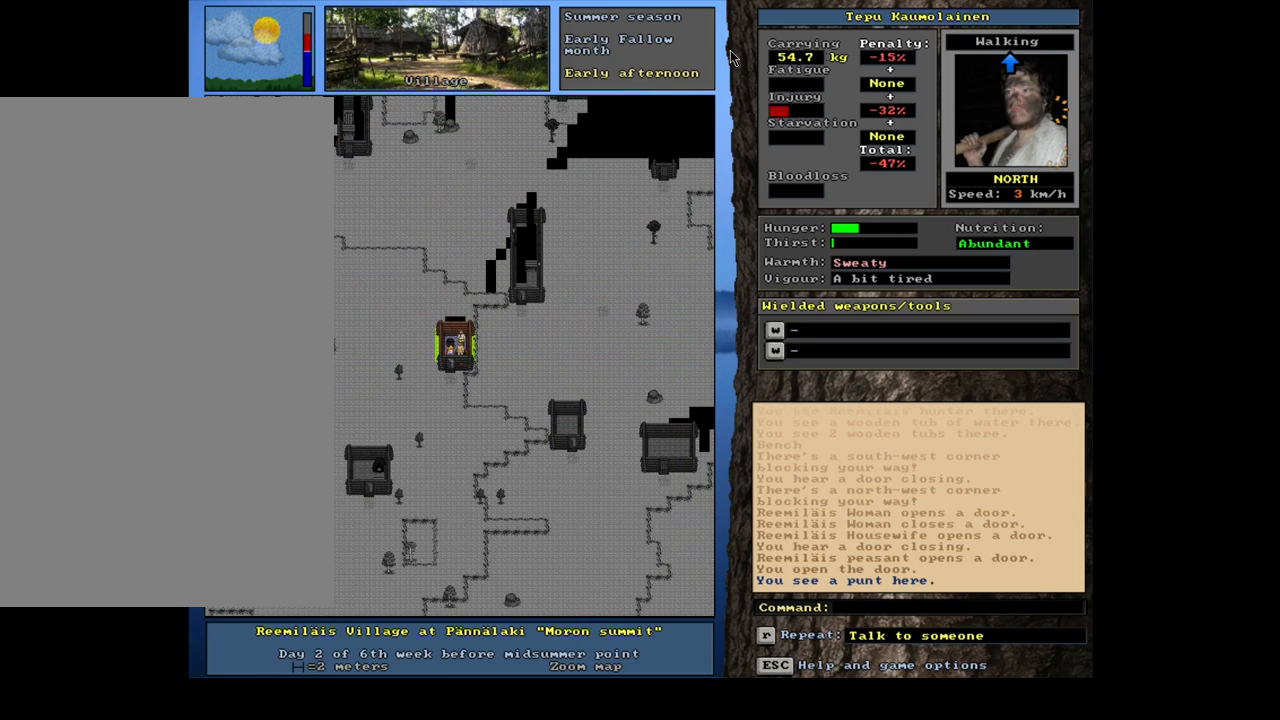
{"keys": [], "mouse": [], "events": [[417, "f3", "down"], [500, "f3", "up"]]}
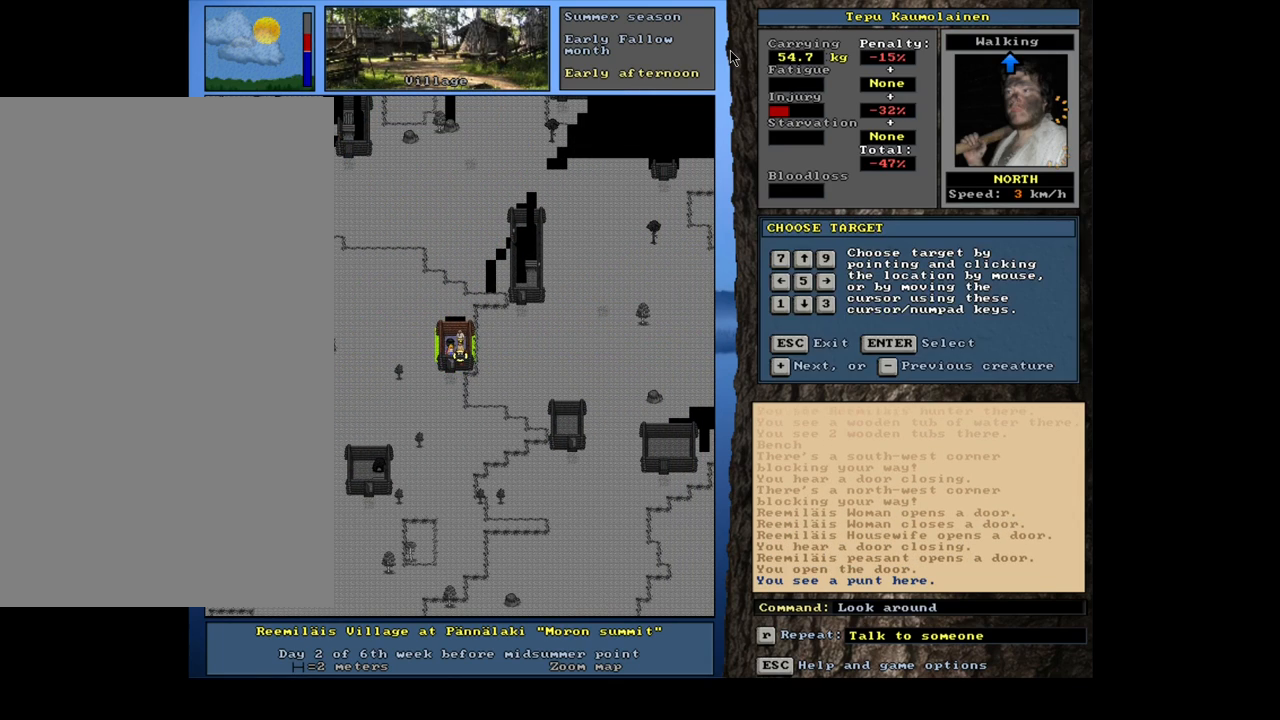
{"keys": [], "mouse": [], "events": []}
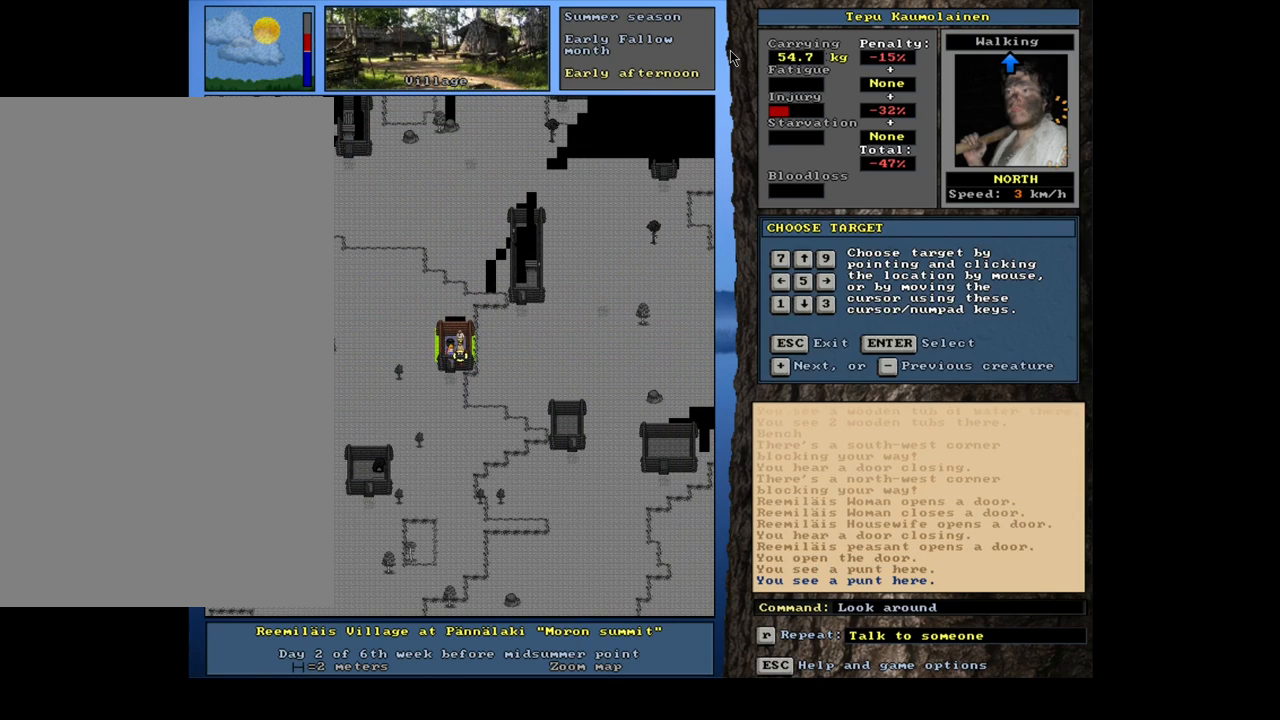
{"keys": [], "mouse": [], "events": [[217, "num4", "down"], [317, "num4", "up"]]}
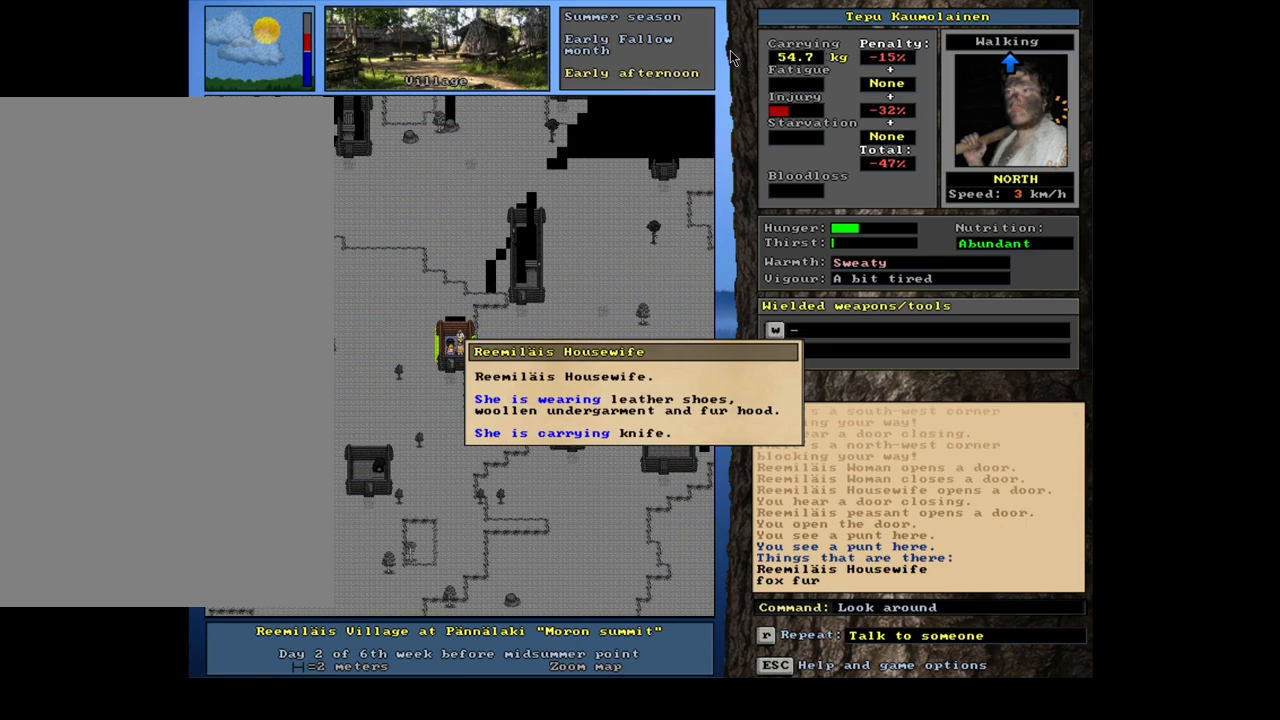
{"keys": [], "mouse": [], "events": []}
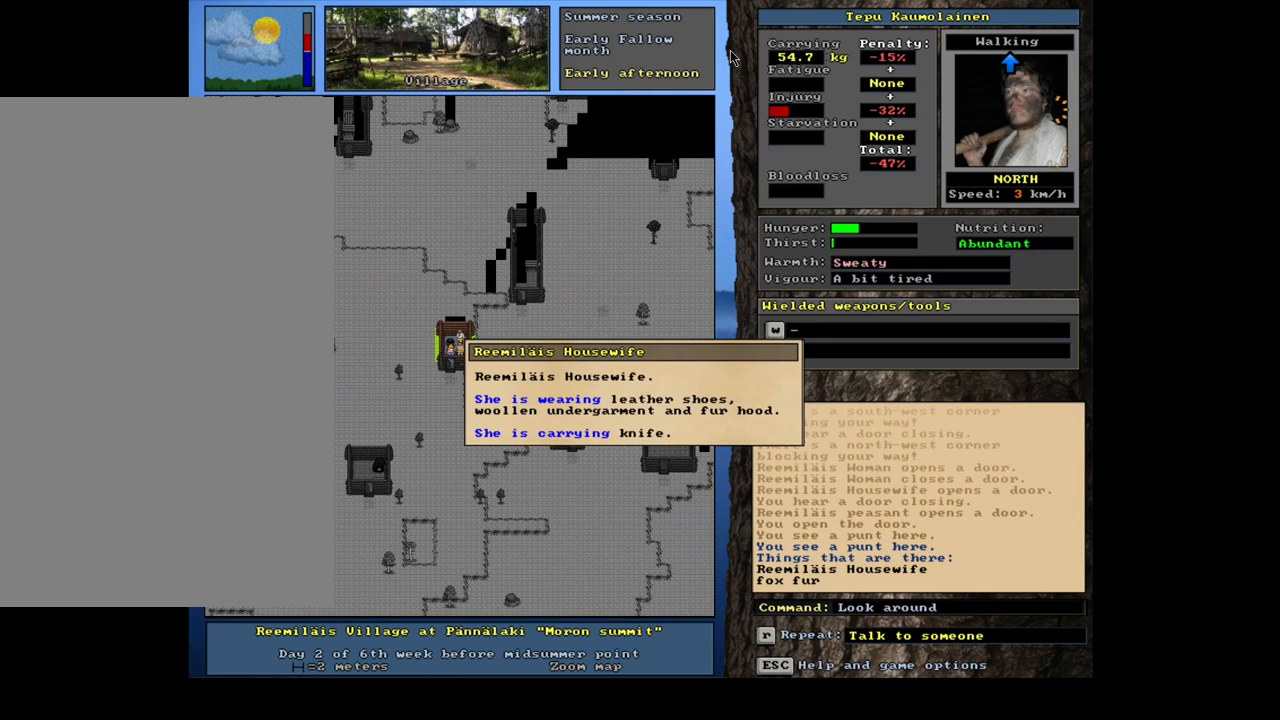
{"keys": [], "mouse": [], "events": []}
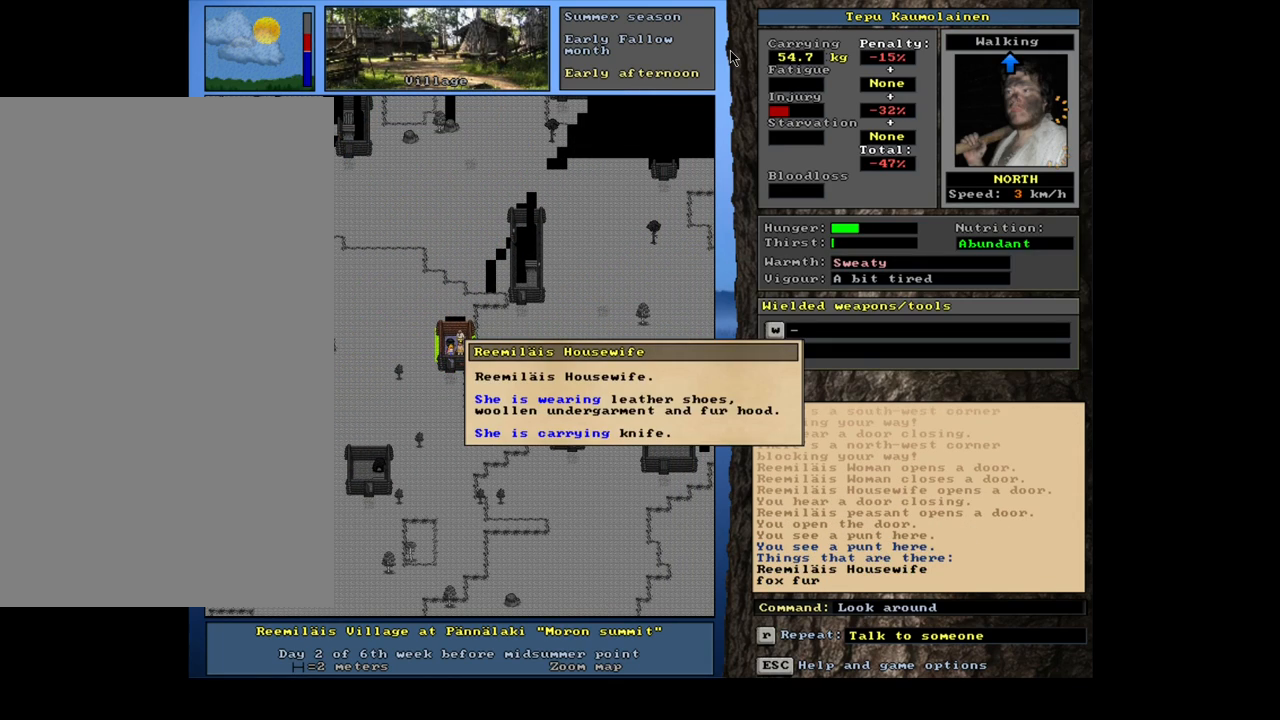
{"keys": [], "mouse": [], "events": [[233, "escape", "down"], [333, "escape", "up"]]}
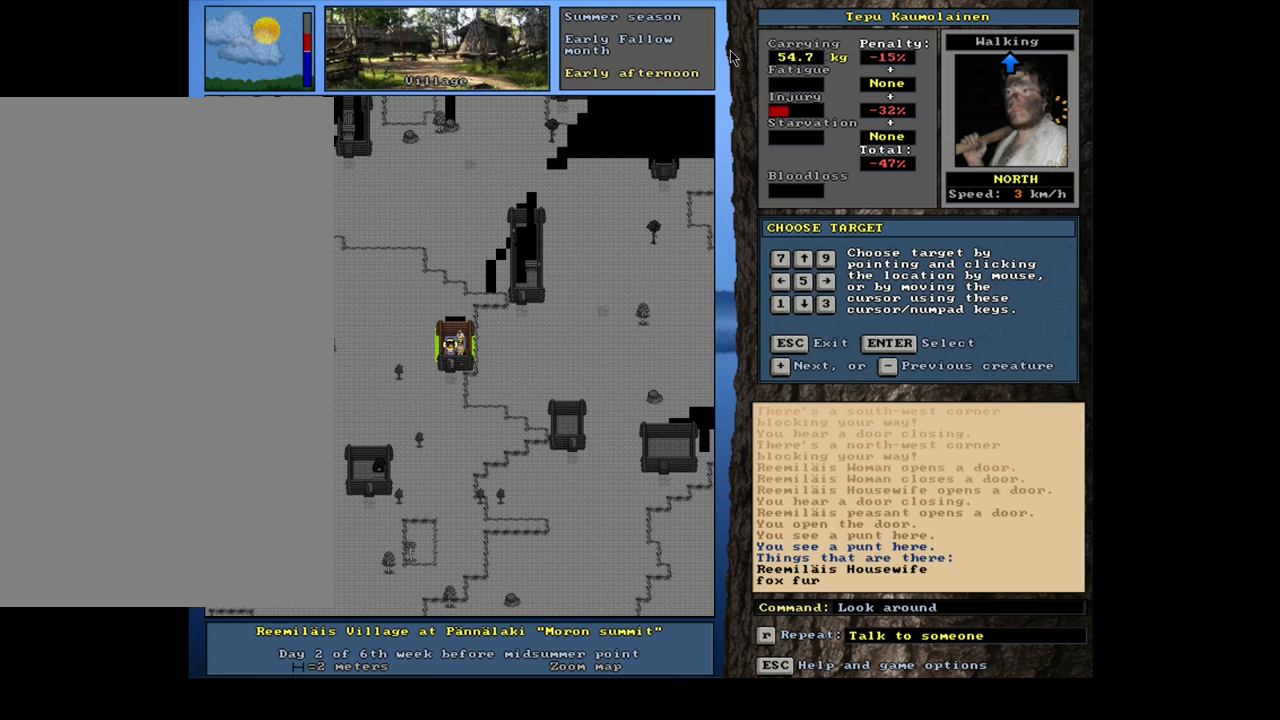
{"keys": [], "mouse": [], "events": []}